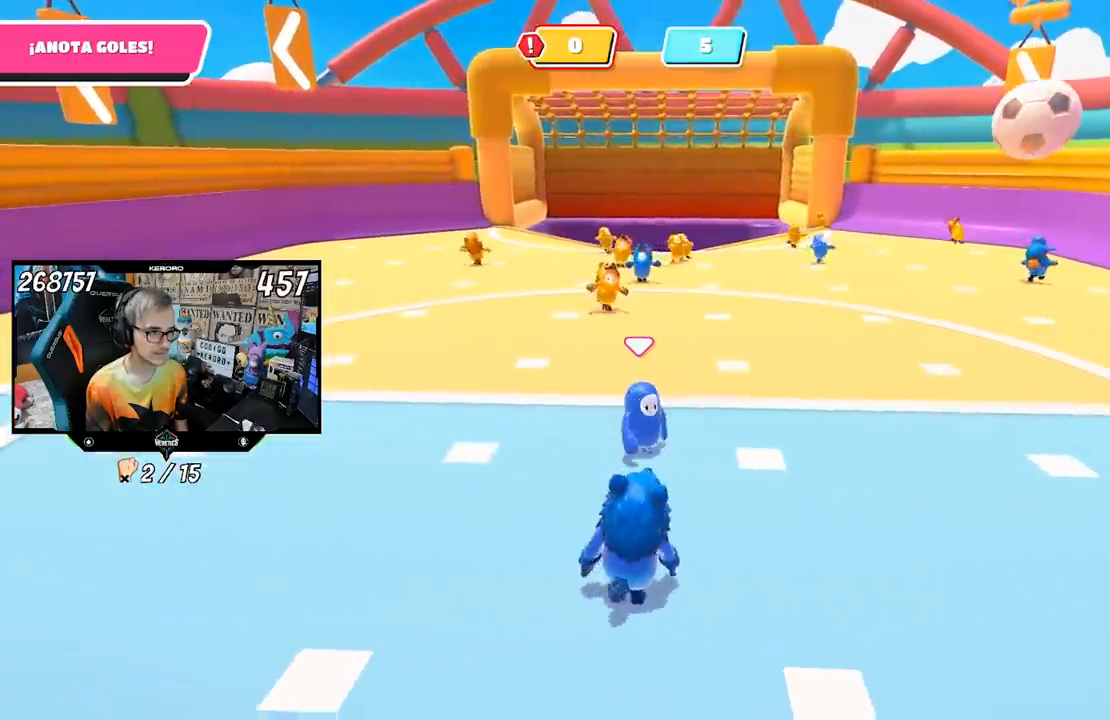
Gameplay with a controller (PlayStation layout); each line is a JSON object with the inputs held at the frame after it. "events" lists button and stick changes between this image and that frame as [ms after this image, input, new state], when the widget could be followed in between.
{"buttons": [], "left_stick": "right", "right_stick": "center", "events": [[33, "left_stick", "down-left"], [133, "left_stick", "center"], [433, "left_stick", "right"]]}
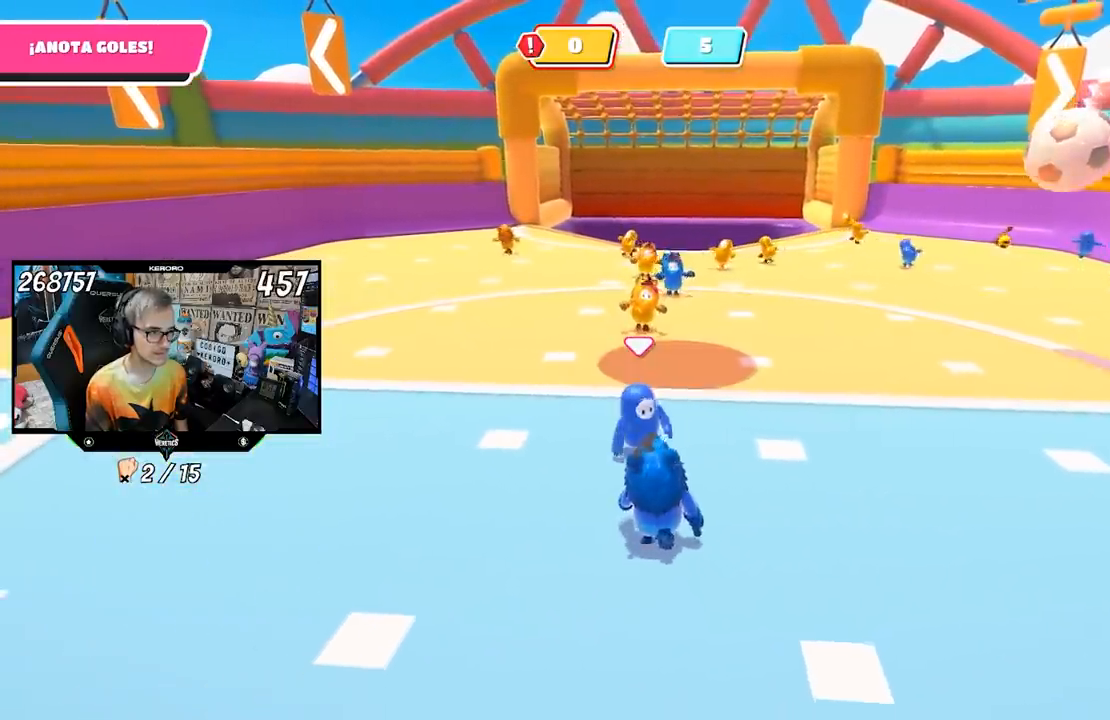
{"buttons": [], "left_stick": "up", "right_stick": "center", "events": [[67, "left_stick", "left"], [167, "left_stick", "up"]]}
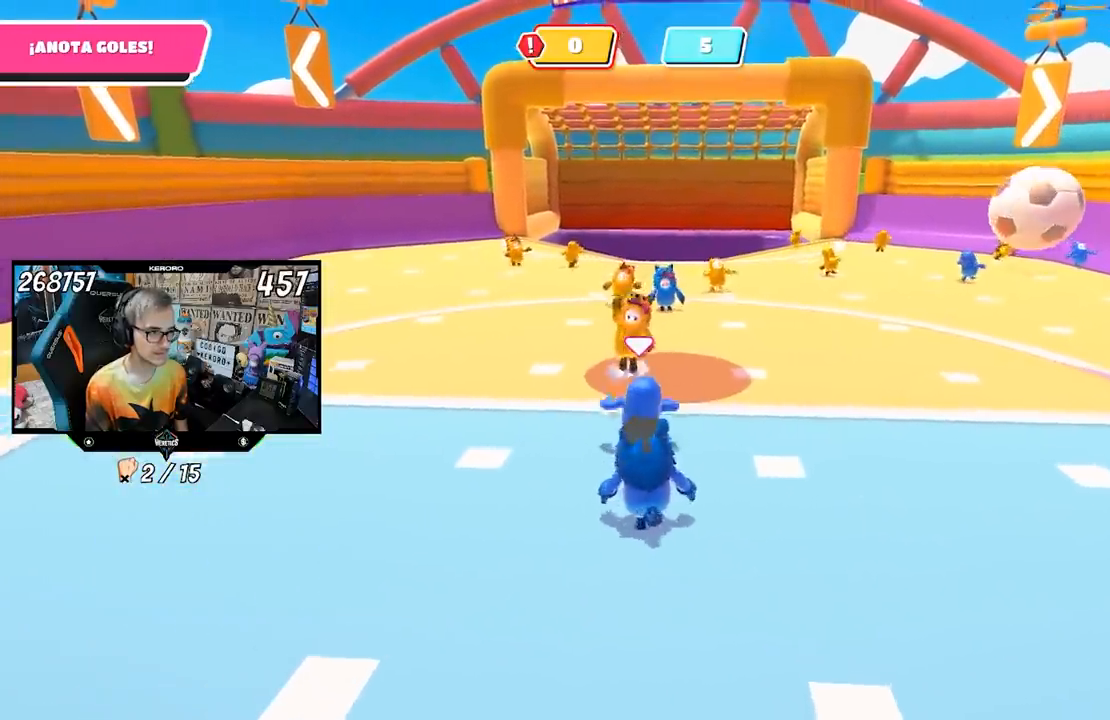
{"buttons": ["CROSS"], "left_stick": "down-left", "right_stick": "center", "events": [[400, "CROSS", "down"], [433, "left_stick", "down"], [500, "left_stick", "down-left"]]}
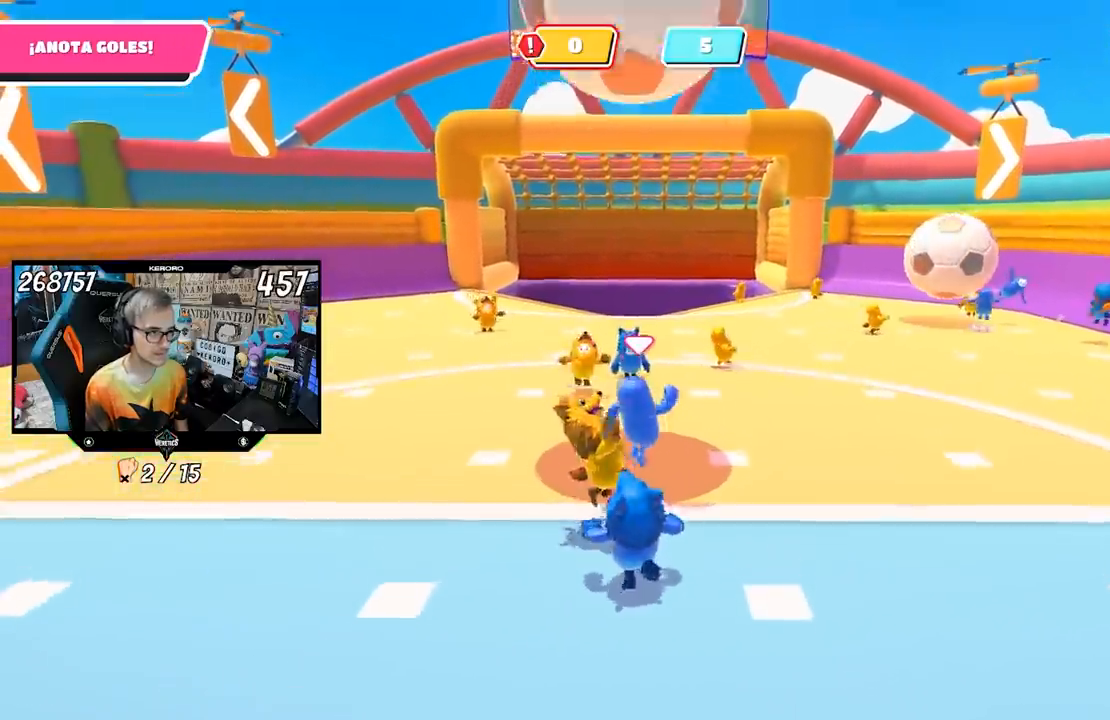
{"buttons": [], "left_stick": "up", "right_stick": "center", "events": [[133, "CROSS", "up"], [133, "left_stick", "up"]]}
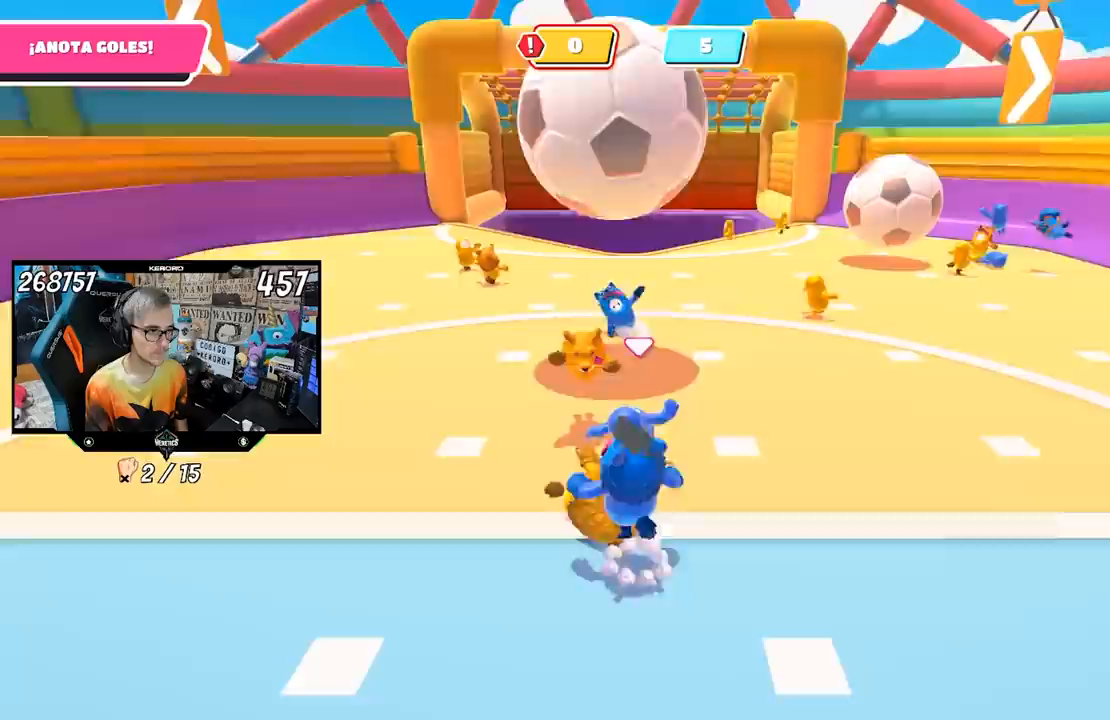
{"buttons": [], "left_stick": "left", "right_stick": "center", "events": [[200, "left_stick", "left"], [333, "left_stick", "center"], [433, "left_stick", "left"]]}
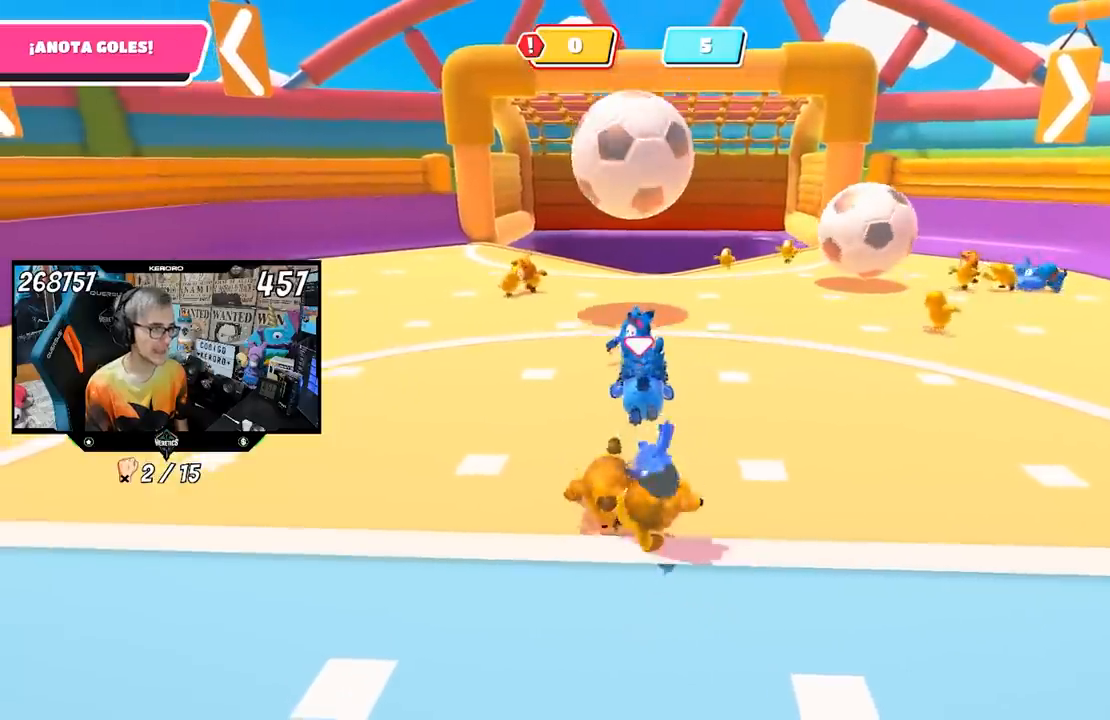
{"buttons": [], "left_stick": "left", "right_stick": "center", "events": []}
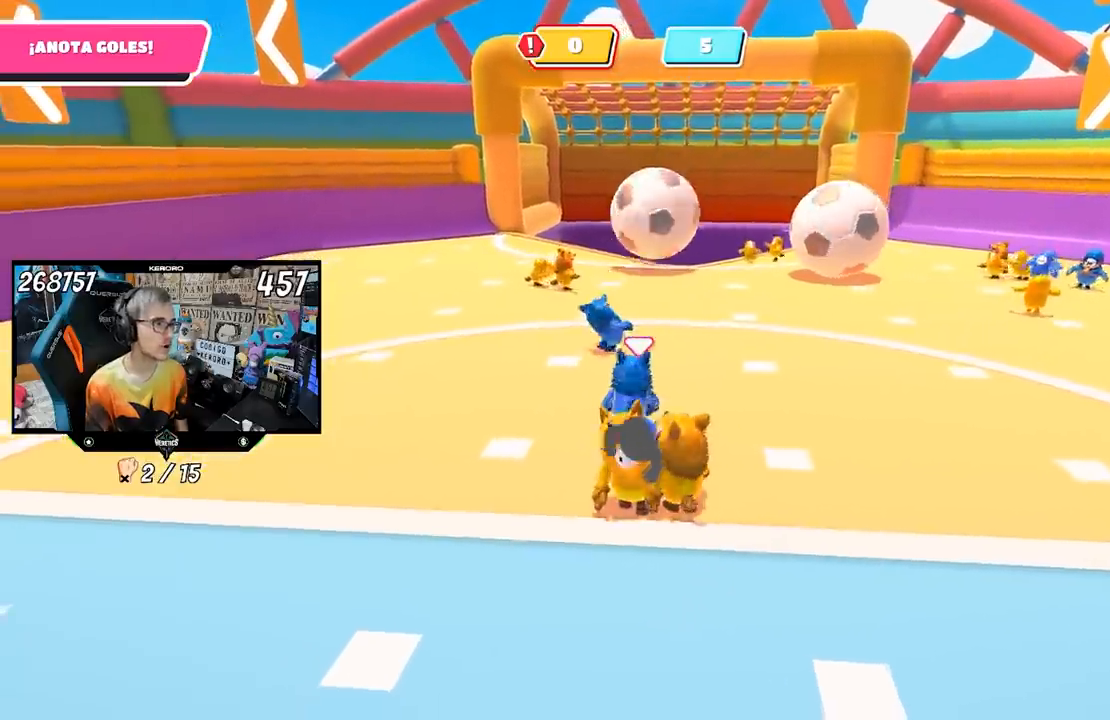
{"buttons": [], "left_stick": "up-left", "right_stick": "center", "events": [[200, "left_stick", "up-left"]]}
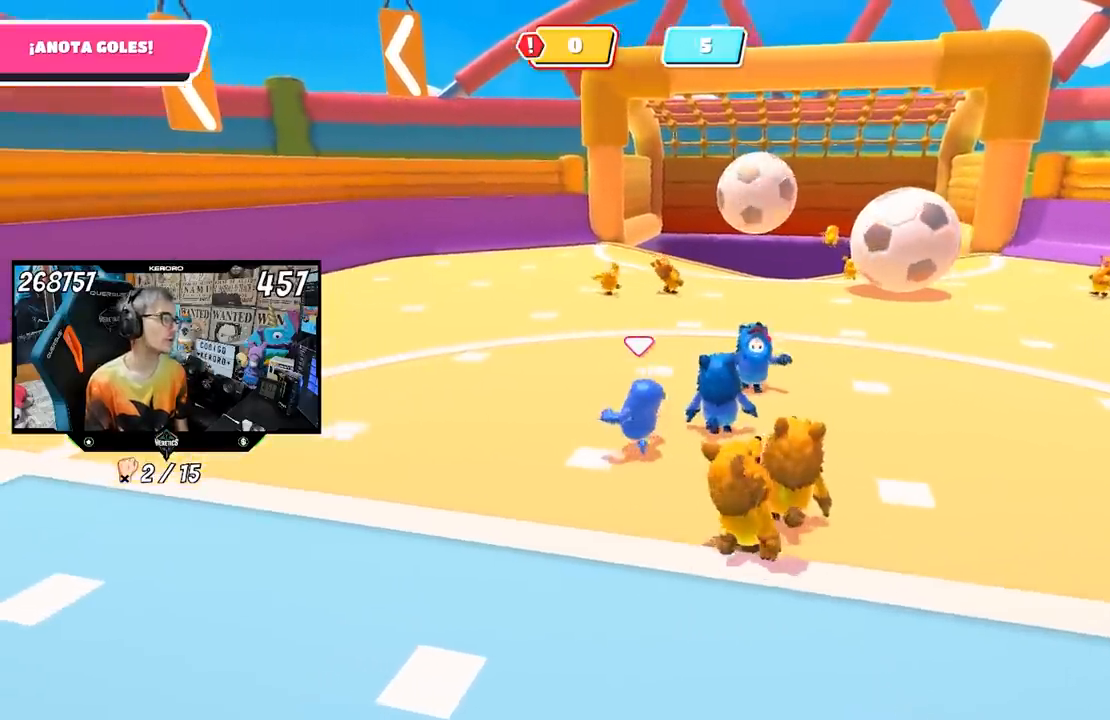
{"buttons": [], "left_stick": "down-right", "right_stick": "center", "events": [[67, "left_stick", "down-left"], [133, "left_stick", "down"], [483, "left_stick", "down-right"]]}
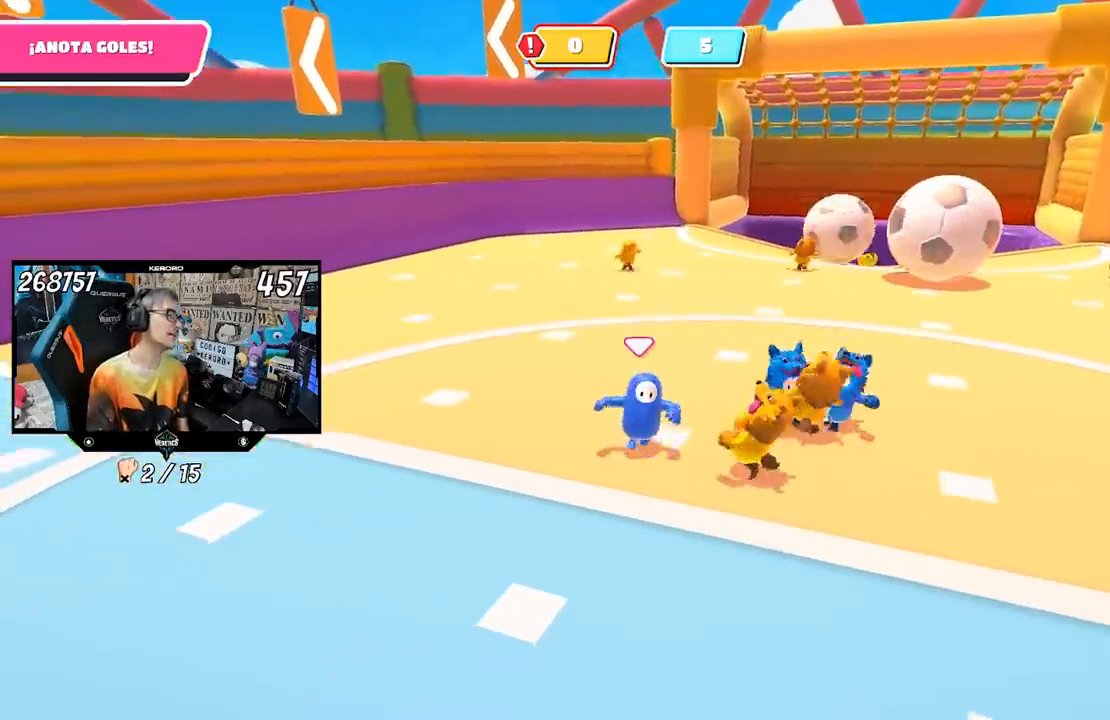
{"buttons": [], "left_stick": "center", "right_stick": "center", "events": [[467, "left_stick", "center"]]}
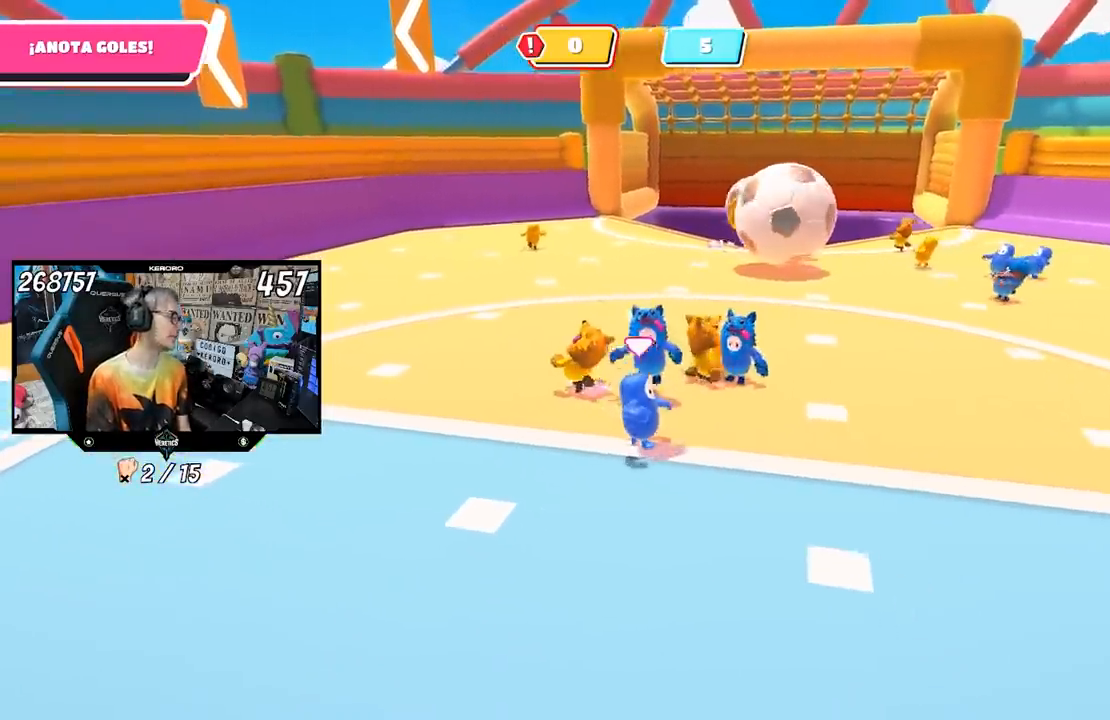
{"buttons": [], "left_stick": "center", "right_stick": "center", "events": []}
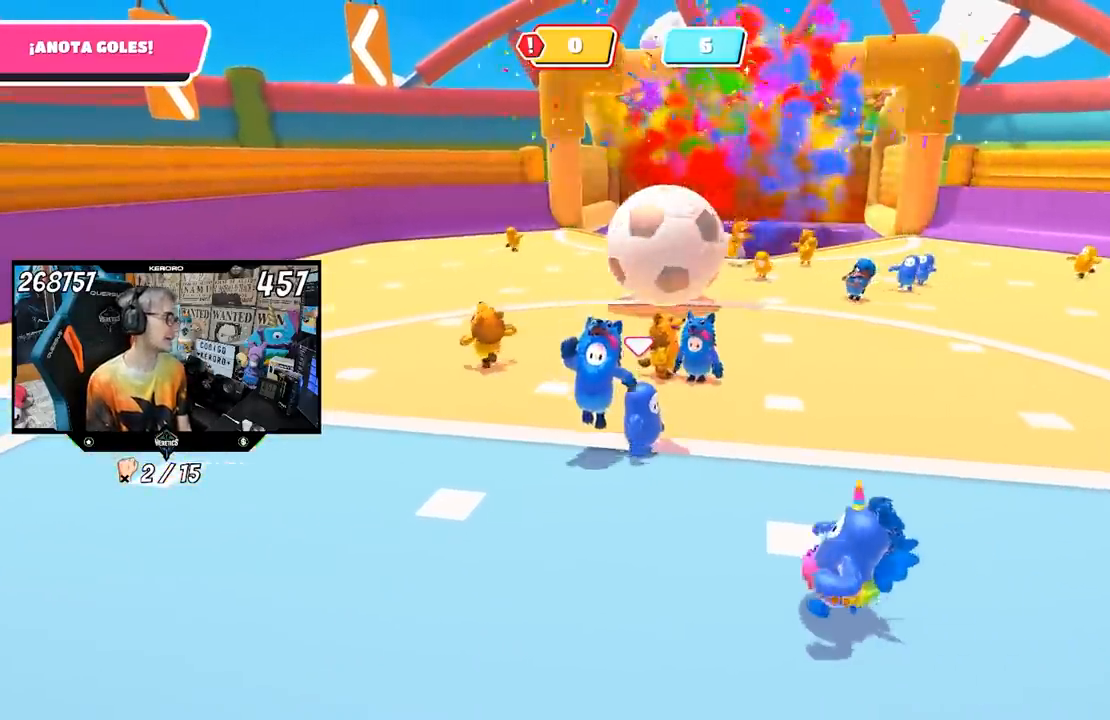
{"buttons": [], "left_stick": "left", "right_stick": "center", "events": [[233, "left_stick", "up"], [367, "left_stick", "left"]]}
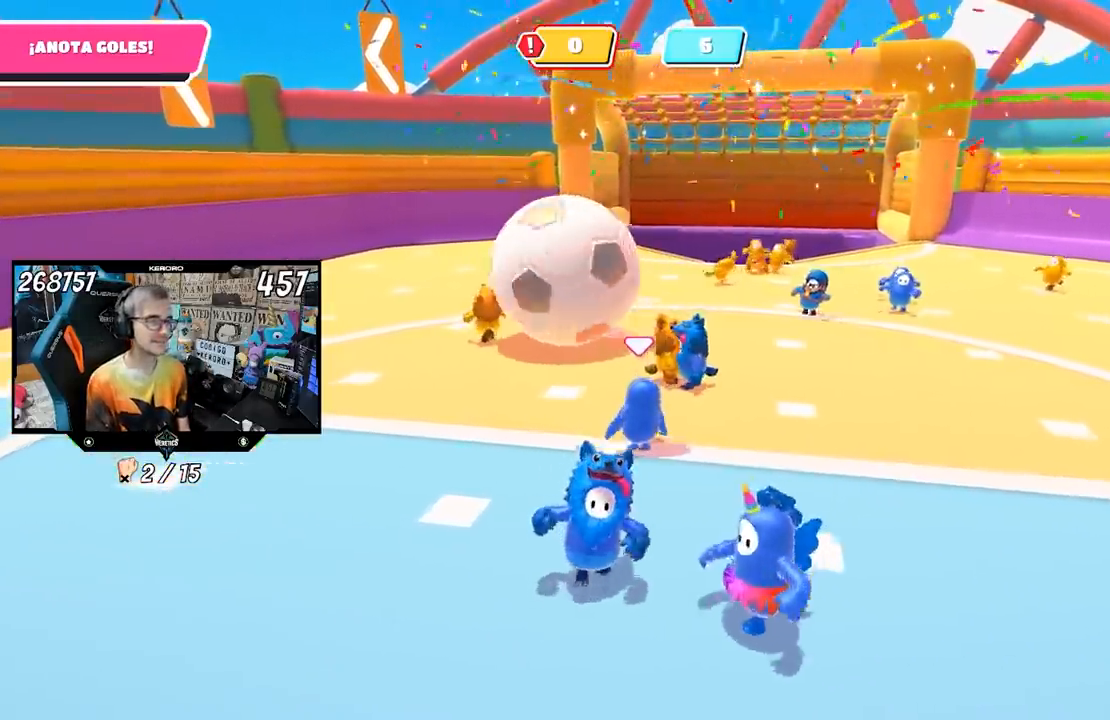
{"buttons": ["CROSS", "SQUARE"], "left_stick": "up-left", "right_stick": "center", "events": [[367, "left_stick", "up-left"], [433, "CROSS", "down"], [467, "SQUARE", "down"]]}
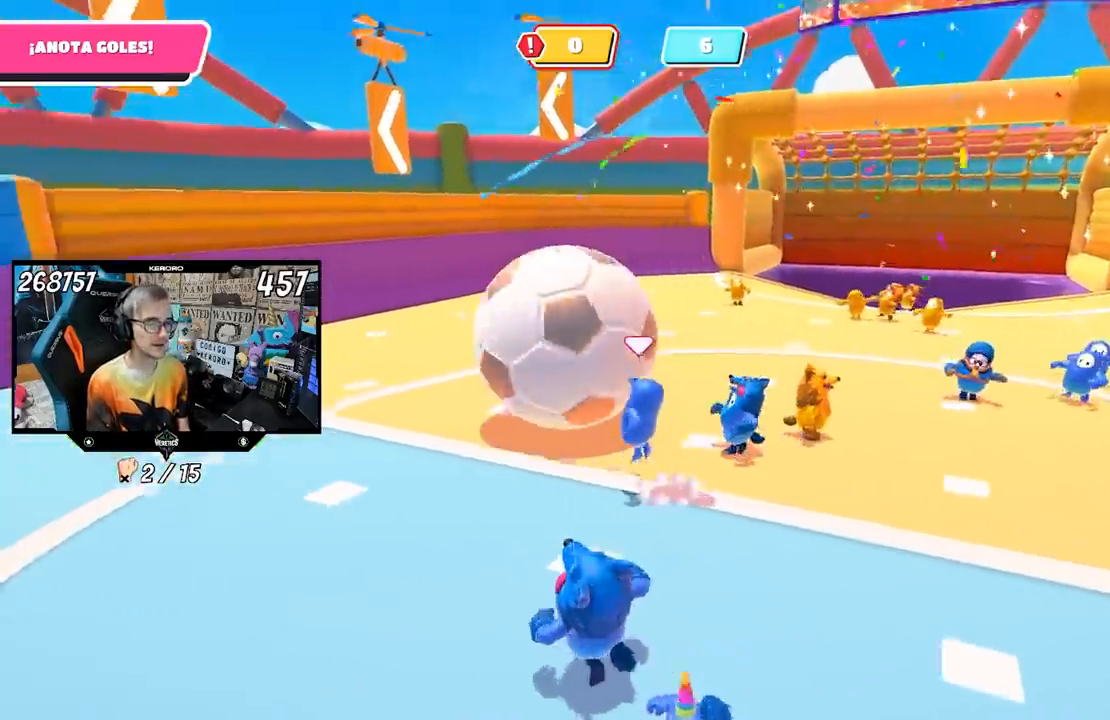
{"buttons": [], "left_stick": "down-right", "right_stick": "right", "events": [[33, "CROSS", "up"], [67, "SQUARE", "up"], [150, "SQUARE", "down"], [200, "SQUARE", "up"], [267, "SQUARE", "down"], [367, "SQUARE", "up"], [400, "left_stick", "down-right"], [500, "right_stick", "right"]]}
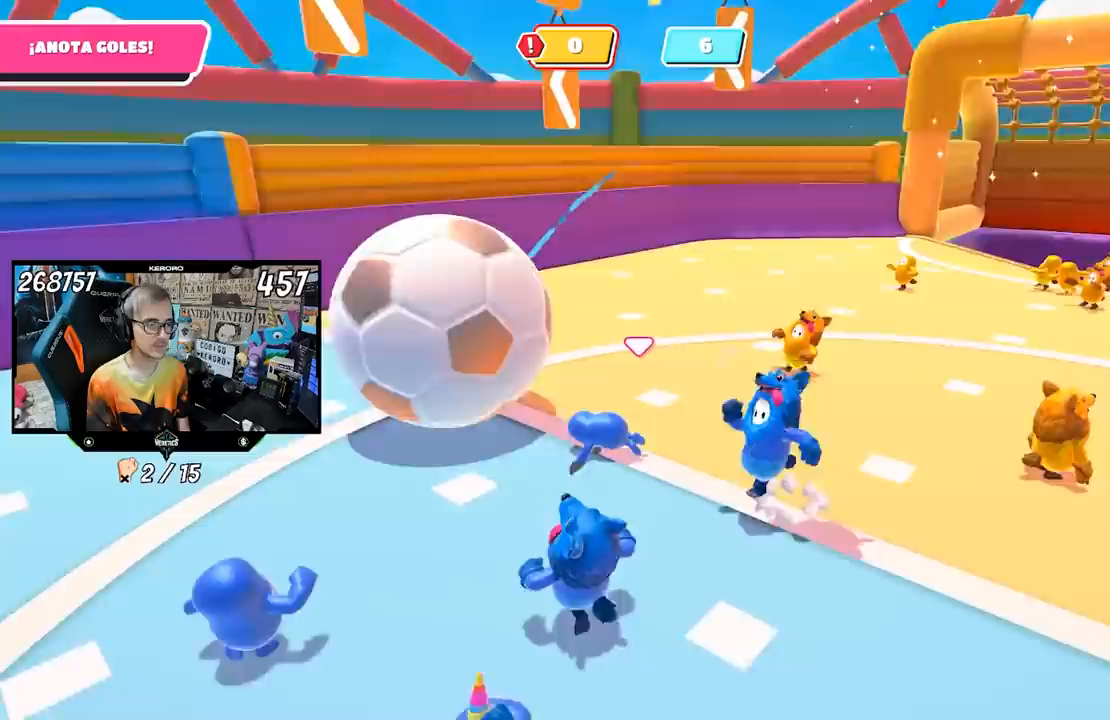
{"buttons": [], "left_stick": "right", "right_stick": "center", "events": [[167, "right_stick", "center"], [233, "right_stick", "right"], [267, "left_stick", "right"], [383, "right_stick", "center"]]}
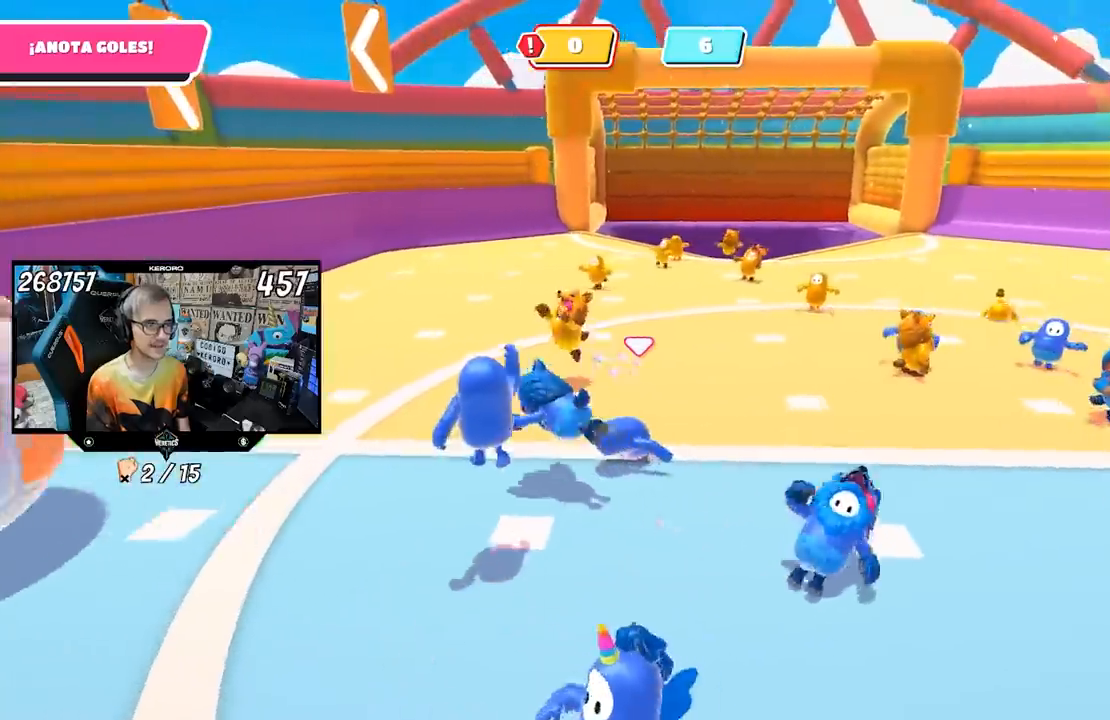
{"buttons": [], "left_stick": "right", "right_stick": "center", "events": []}
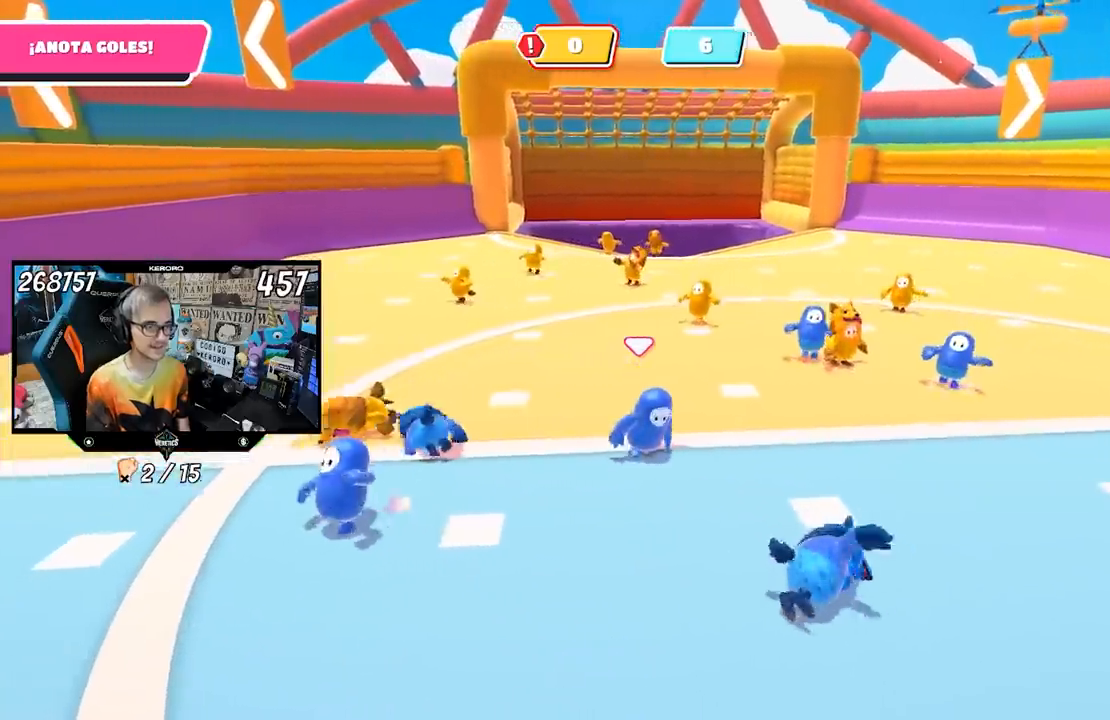
{"buttons": [], "left_stick": "right", "right_stick": "left", "events": [[500, "right_stick", "left"]]}
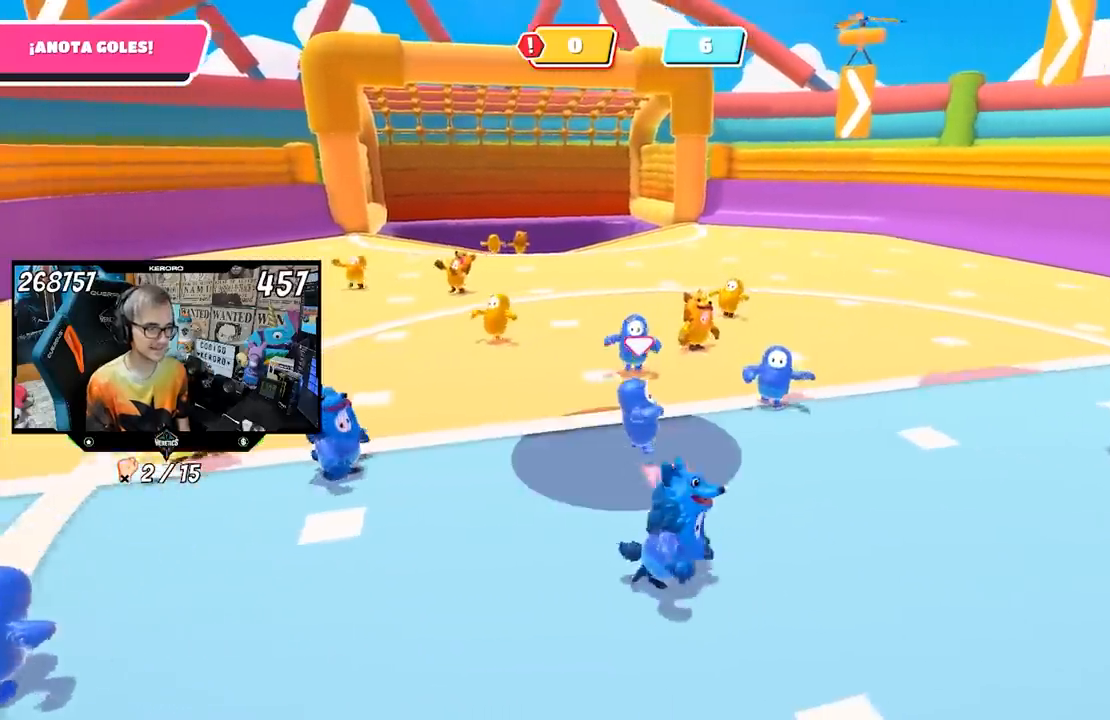
{"buttons": [], "left_stick": "down-left", "right_stick": "center", "events": [[33, "left_stick", "center"], [217, "left_stick", "up-right"], [333, "left_stick", "down-left"], [500, "right_stick", "center"]]}
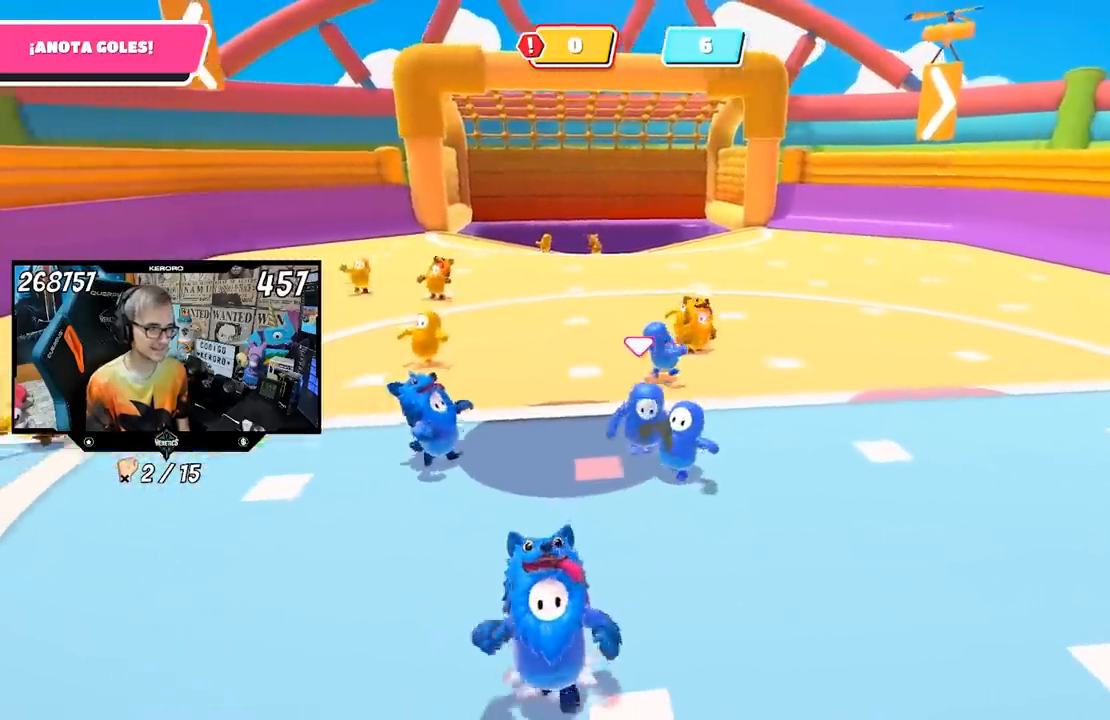
{"buttons": ["CROSS"], "left_stick": "down-right", "right_stick": "center", "events": [[367, "left_stick", "up-right"], [433, "CROSS", "down"], [500, "left_stick", "down-right"]]}
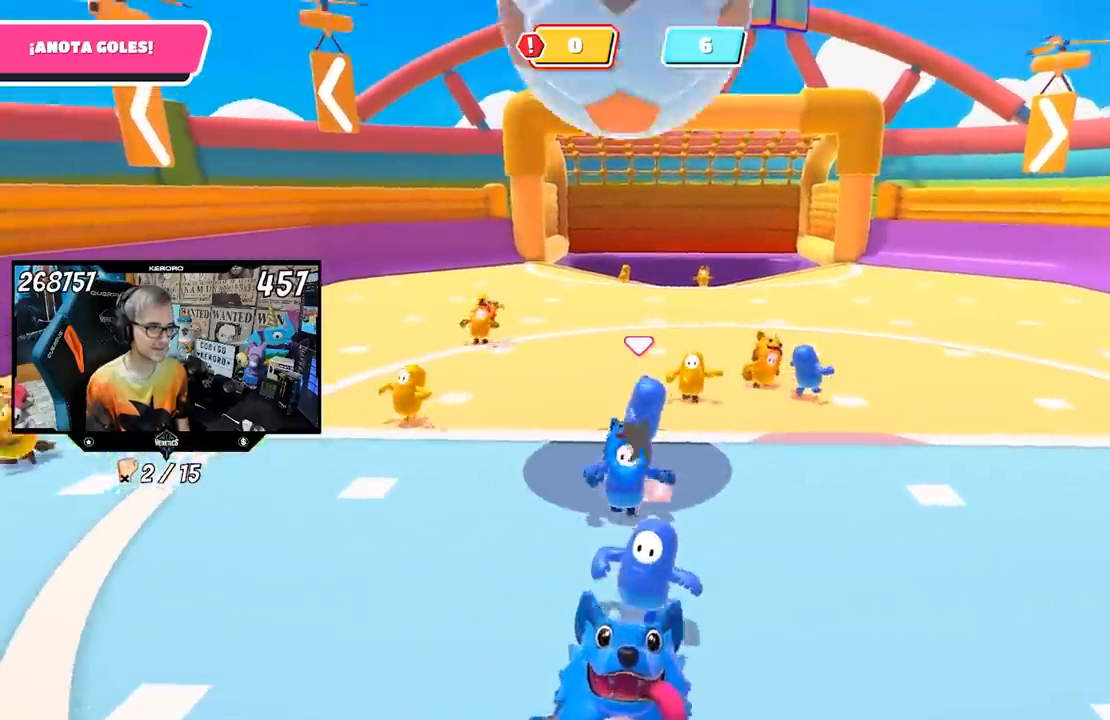
{"buttons": [], "left_stick": "up-left", "right_stick": "center", "events": [[33, "left_stick", "down-left"], [117, "left_stick", "left"], [233, "CROSS", "up"], [350, "left_stick", "up-left"]]}
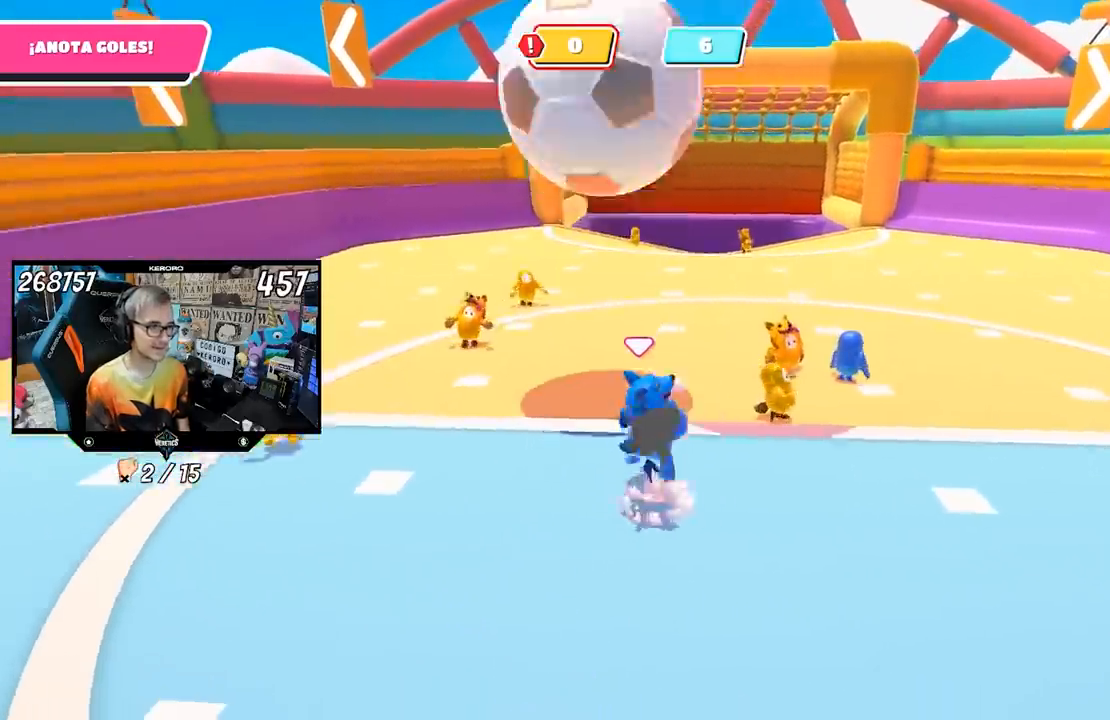
{"buttons": [], "left_stick": "up-left", "right_stick": "center", "events": []}
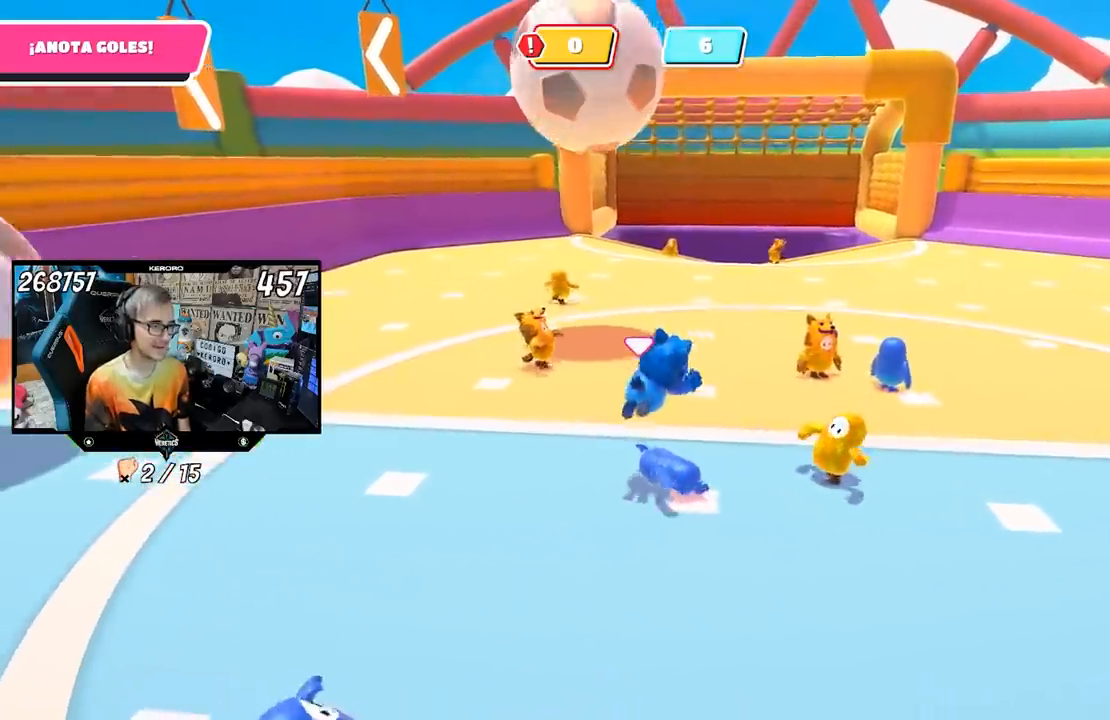
{"buttons": [], "left_stick": "up-left", "right_stick": "center", "events": []}
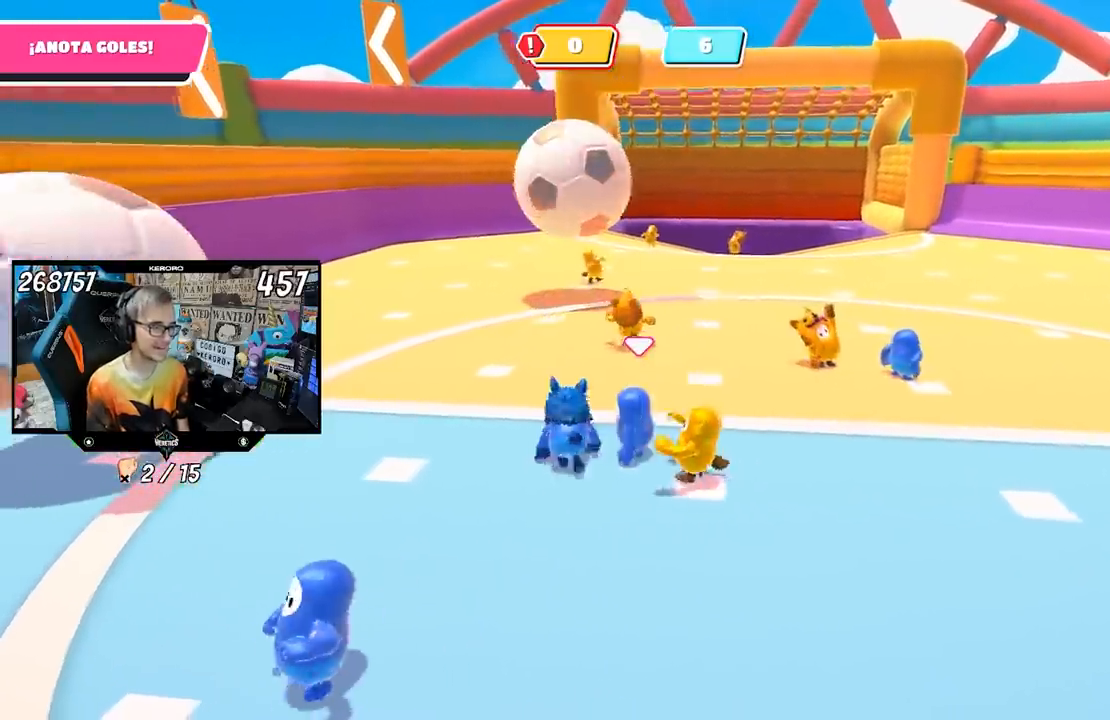
{"buttons": [], "left_stick": "up-left", "right_stick": "center", "events": []}
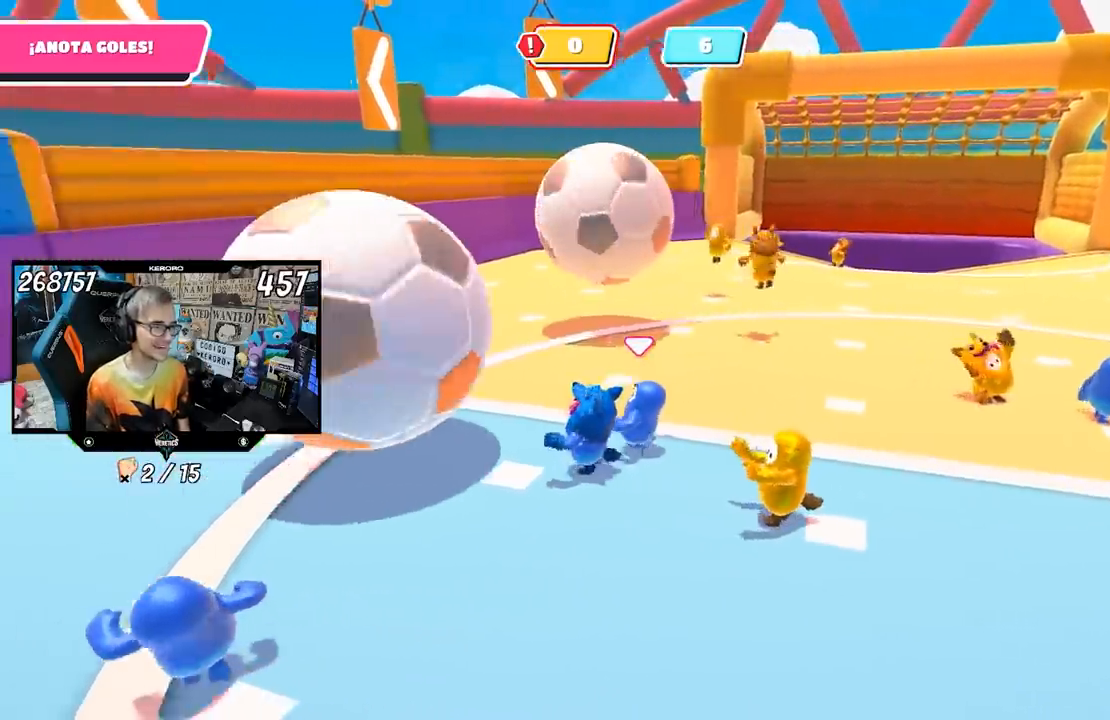
{"buttons": [], "left_stick": "up-left", "right_stick": "center", "events": []}
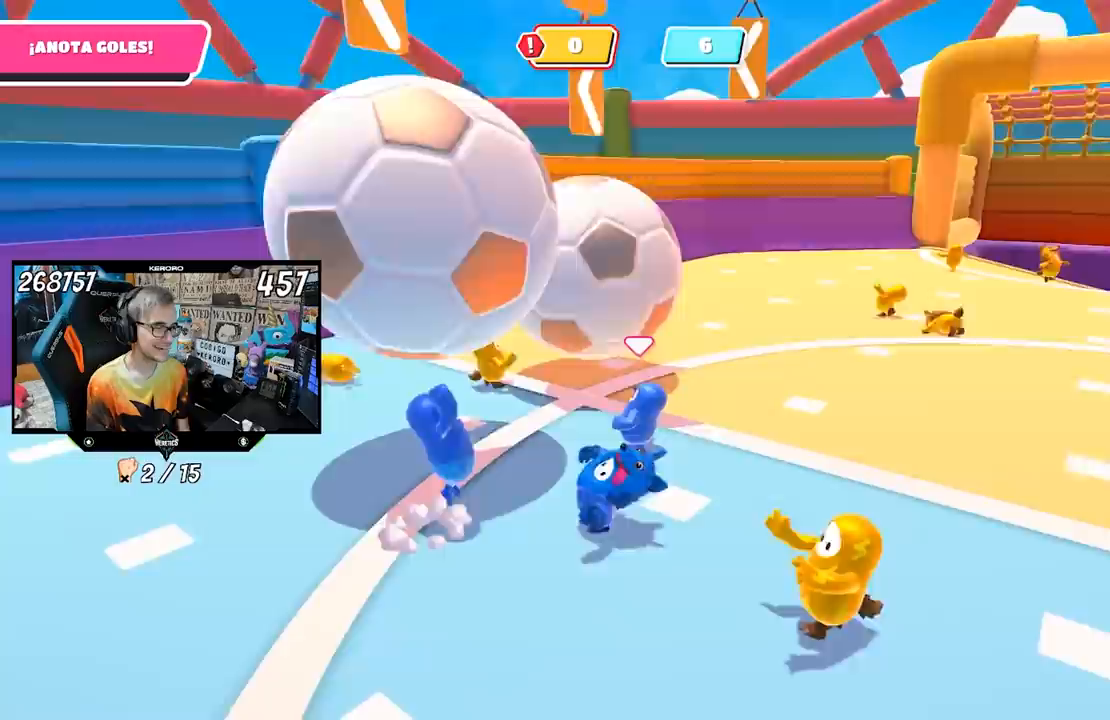
{"buttons": [], "left_stick": "down-left", "right_stick": "right", "events": [[350, "left_stick", "down-left"], [383, "right_stick", "right"]]}
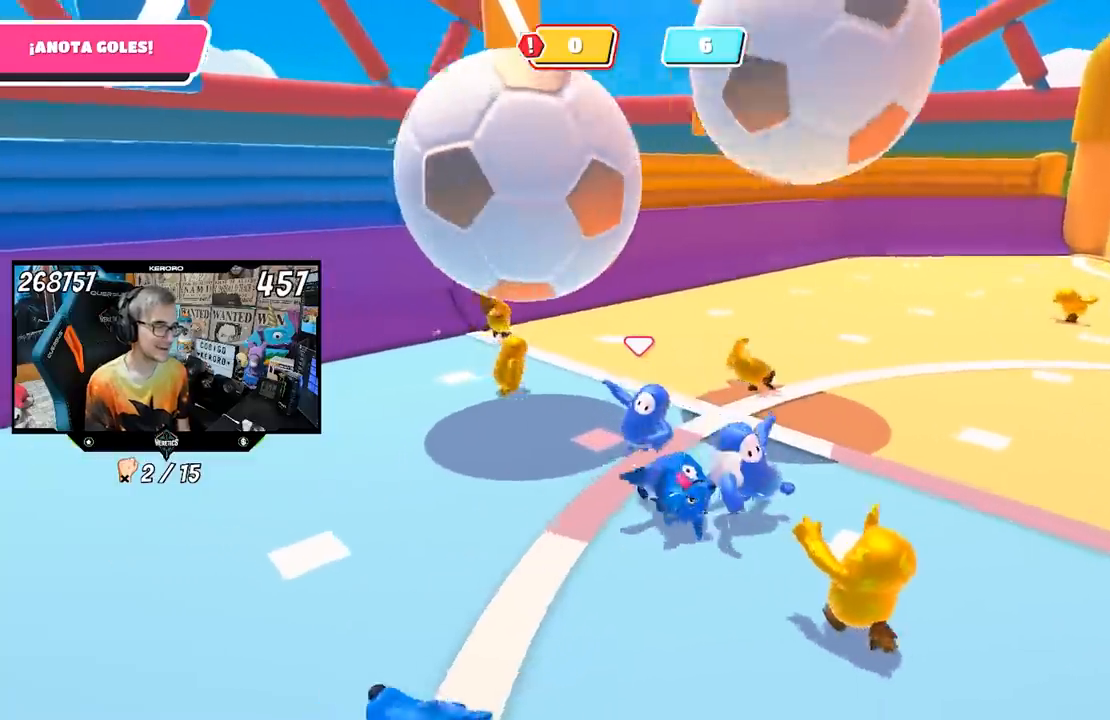
{"buttons": [], "left_stick": "up-right", "right_stick": "center", "events": [[67, "left_stick", "down-right"], [400, "right_stick", "center"], [467, "left_stick", "up-right"]]}
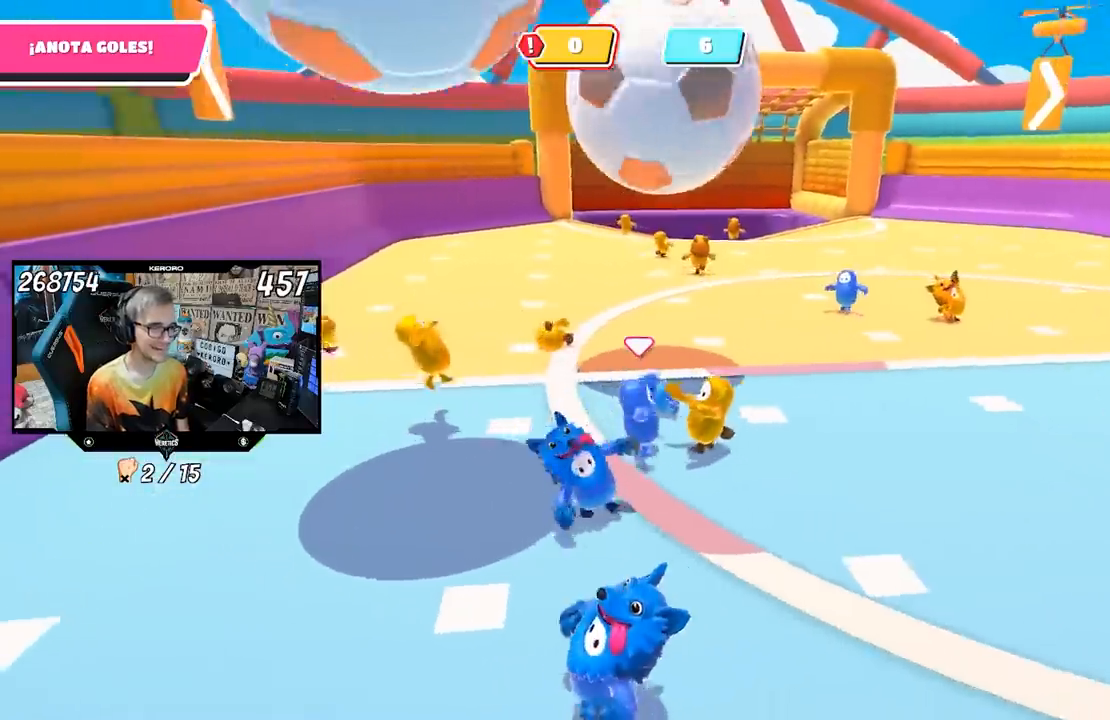
{"buttons": [], "left_stick": "right", "right_stick": "center", "events": [[167, "CROSS", "down"], [233, "SQUARE", "down"], [300, "CROSS", "up"], [433, "left_stick", "right"], [467, "SQUARE", "up"]]}
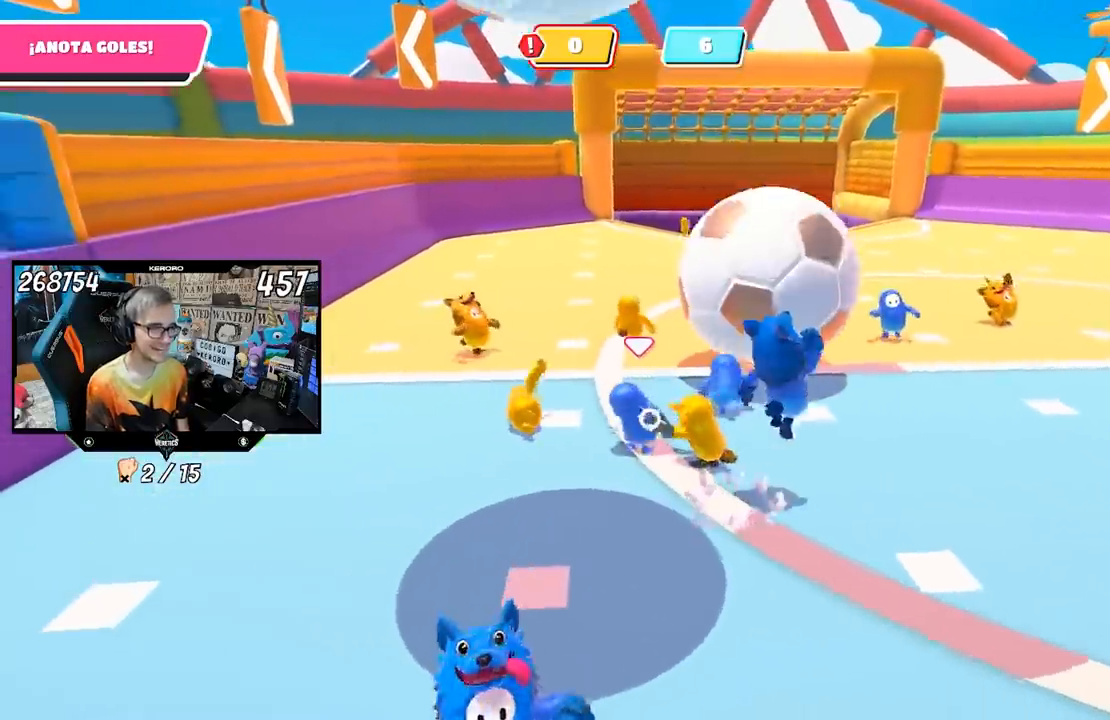
{"buttons": [], "left_stick": "down-right", "right_stick": "center", "events": [[33, "SQUARE", "down"], [100, "SQUARE", "up"], [167, "left_stick", "down-right"]]}
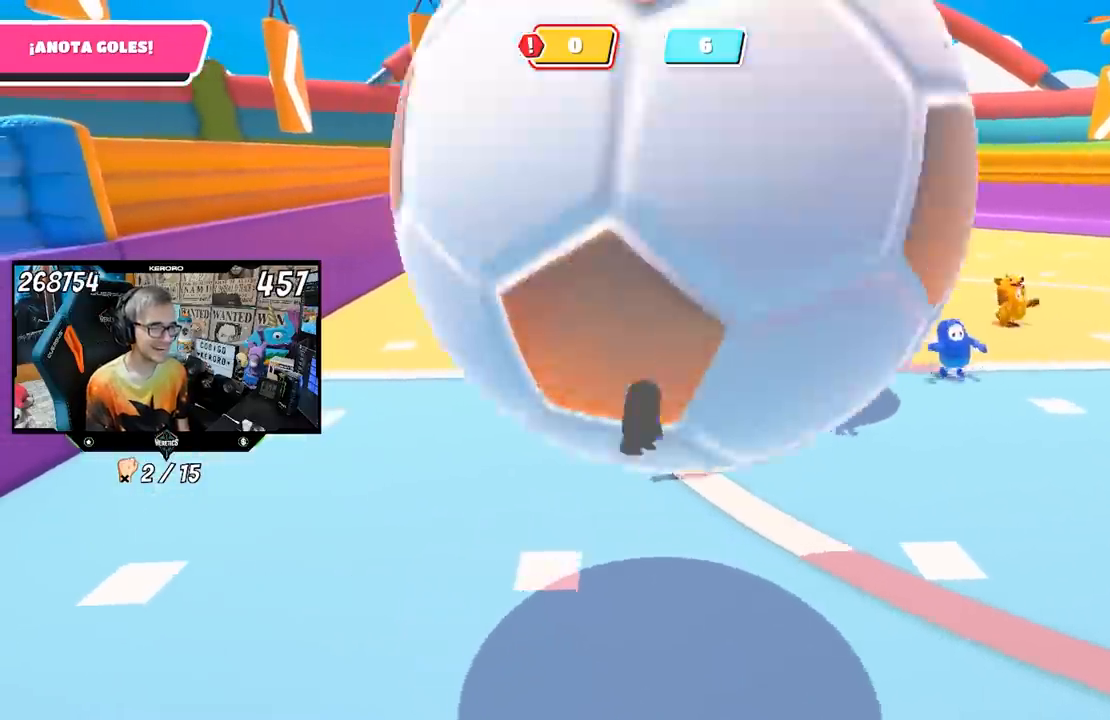
{"buttons": [], "left_stick": "right", "right_stick": "center", "events": [[117, "left_stick", "down"], [133, "right_stick", "right"], [283, "left_stick", "down-right"], [433, "right_stick", "center"], [467, "left_stick", "right"]]}
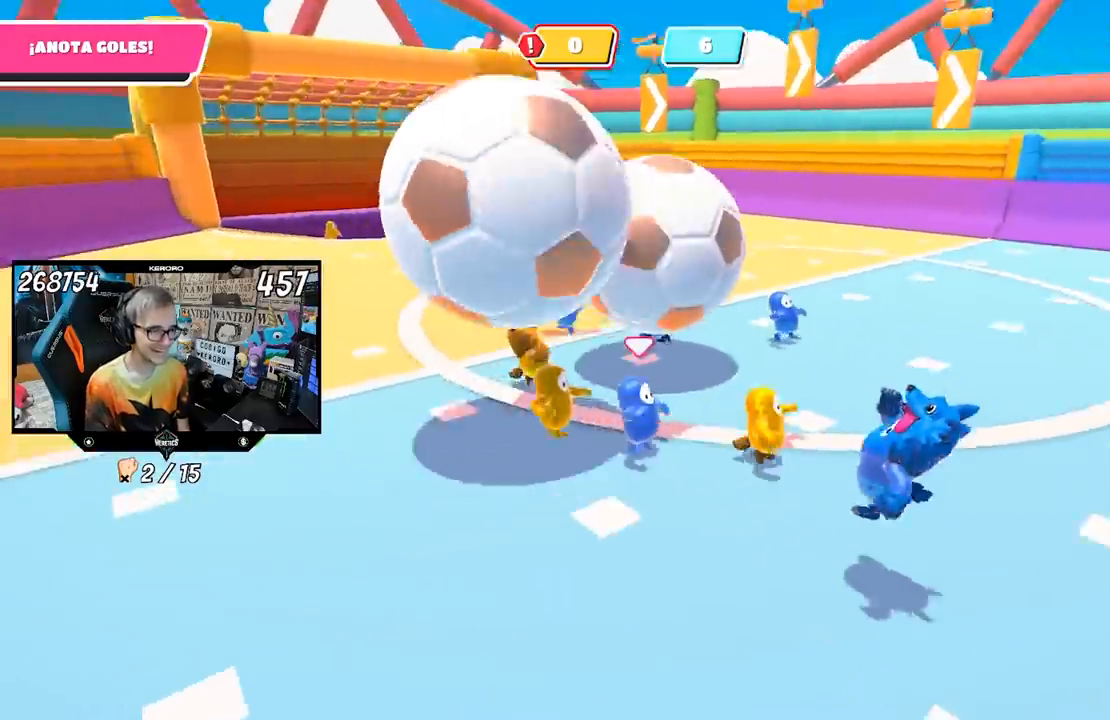
{"buttons": [], "left_stick": "right", "right_stick": "center", "events": [[200, "right_stick", "left"], [267, "left_stick", "up-right"], [433, "right_stick", "center"], [450, "left_stick", "right"]]}
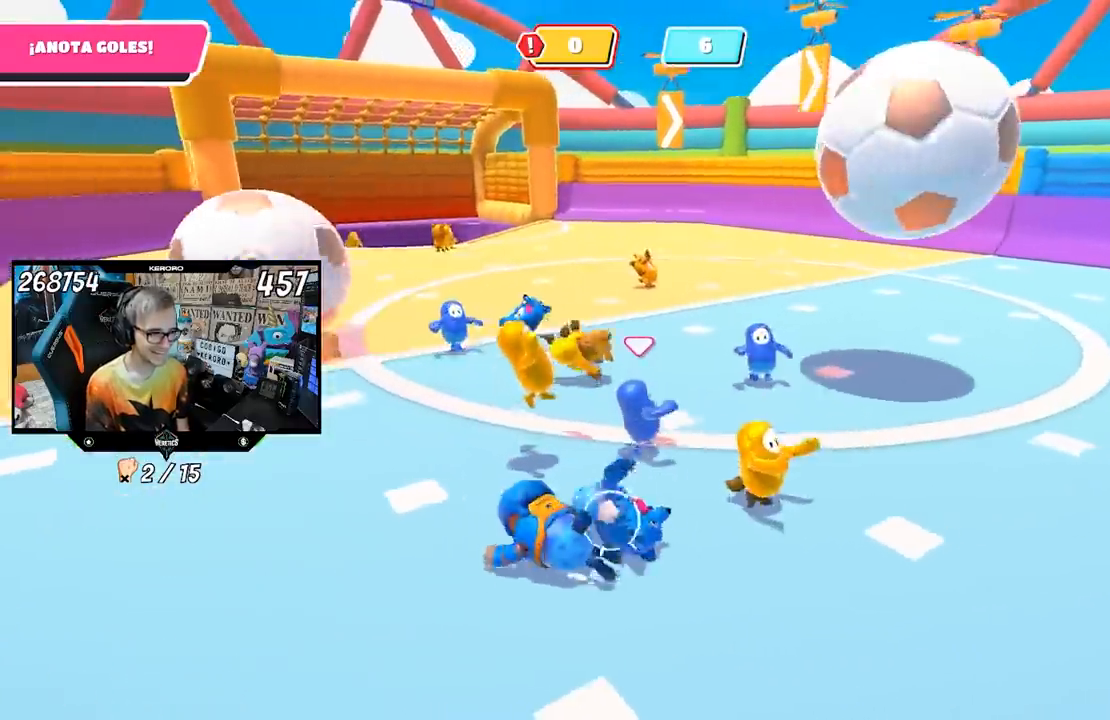
{"buttons": [], "left_stick": "right", "right_stick": "center", "events": []}
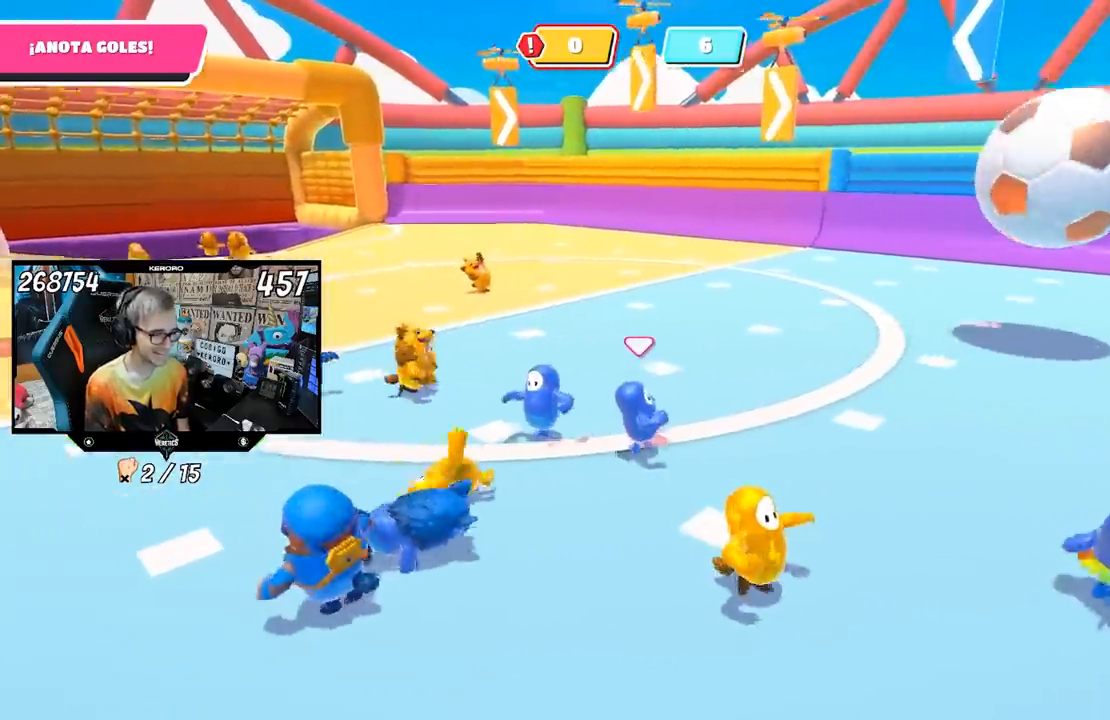
{"buttons": [], "left_stick": "right", "right_stick": "center", "events": []}